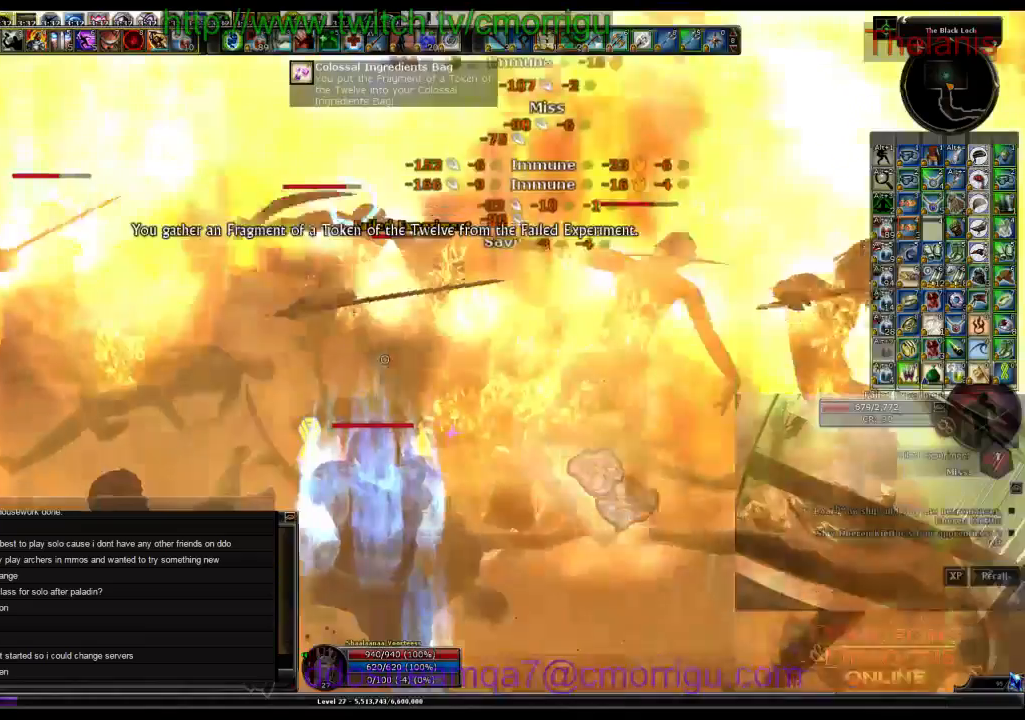
Gameplay with keyboard; each line is a JSON object with the keys held at the frame after it. "events" lists presses ("down") and releases ("up") of ".", "/", "0", "1", "2", "3", "4", "5", "6", "7", "8", "9", "a", "b", "backslash", "backspace", "c", "caps_lock", "comma", "ctrl_l", "ctrl_r", "d", "e", "equals", "escape", "f", "f1", "f10", "f11", "f12", "f2", "f3", "f4", "f5", "f6", "f7", "f8", "f9", "g", "h", "i", "j", "k", "l", "lbracket", "m", "minus", "n", "o", "p", "q", "quote", "r", "rbracket", "return", "s", "semicolon", "shift_l", "shift_r", "space", "t", "tab", "tilde", "u", "v", "w", "x", "y" and "z" between this image and that frame as [ms after this image, input, new state], when the widget could be followed in between. No other keys are recorded. Mouse input is not recorded.
{"keys": [], "events": [[133, "1", "up"]]}
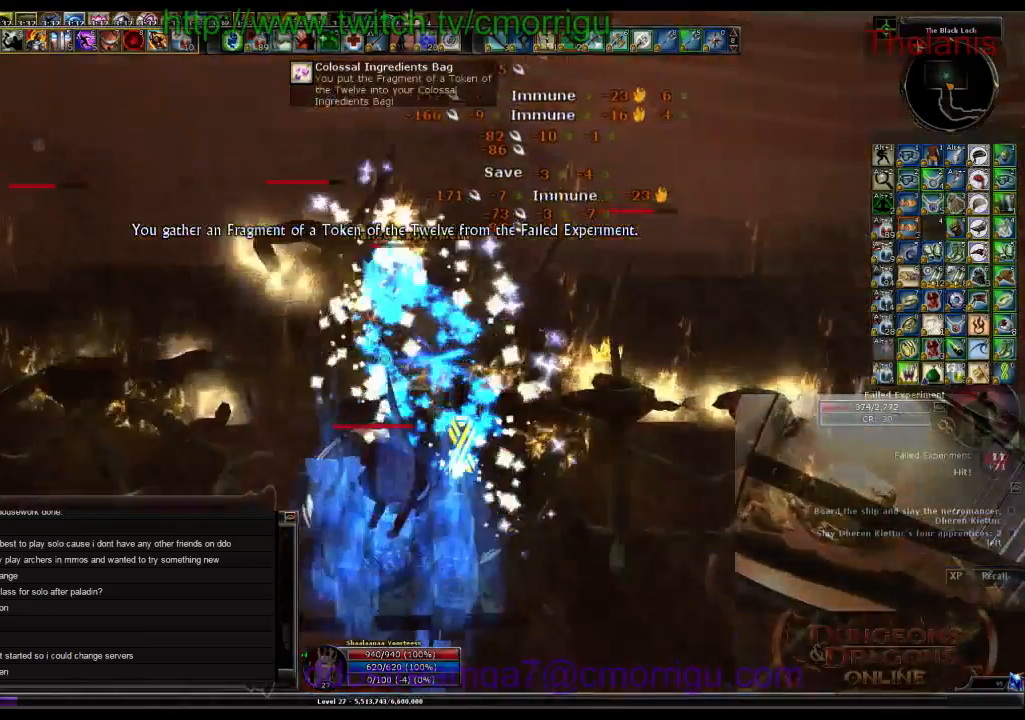
{"keys": [], "events": [[133, "2", "down"], [367, "2", "up"]]}
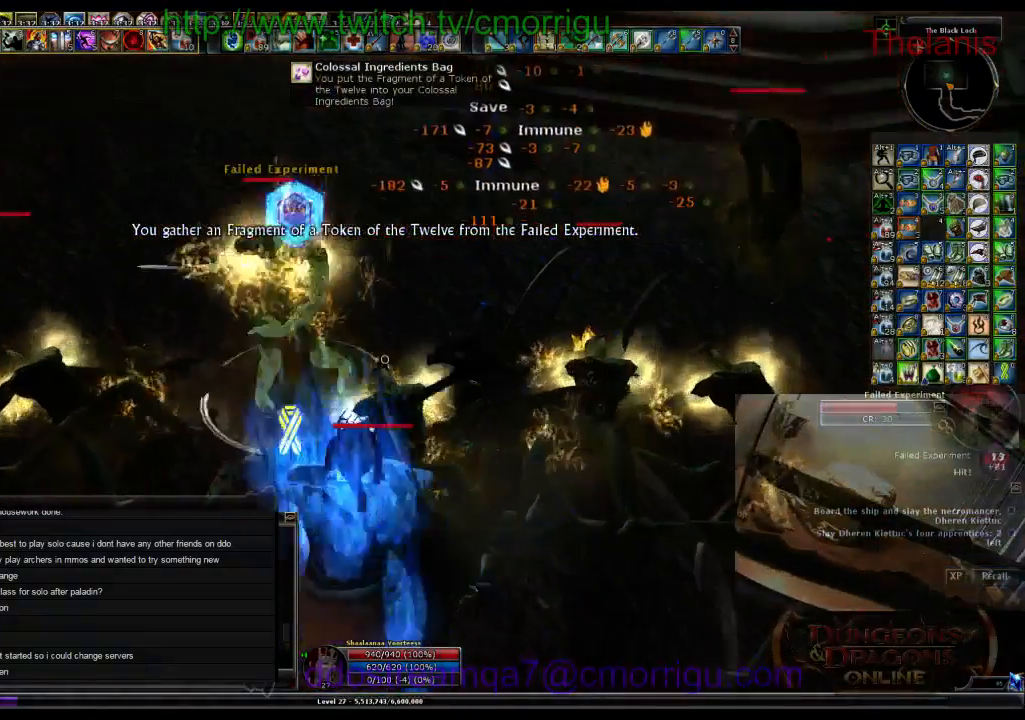
{"keys": [], "events": []}
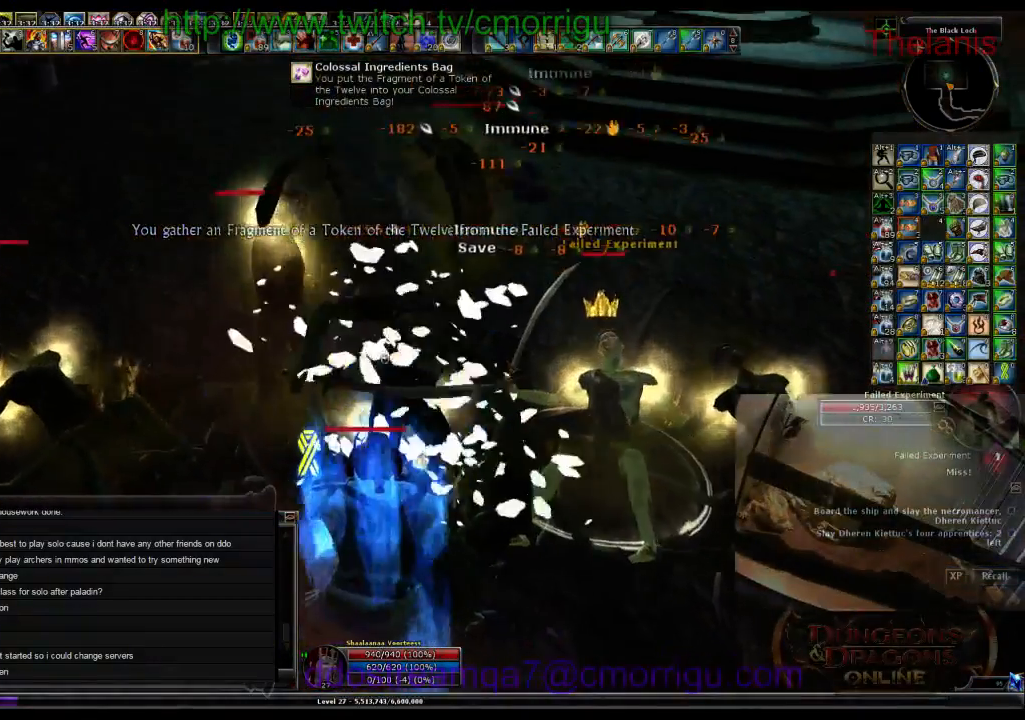
{"keys": [], "events": []}
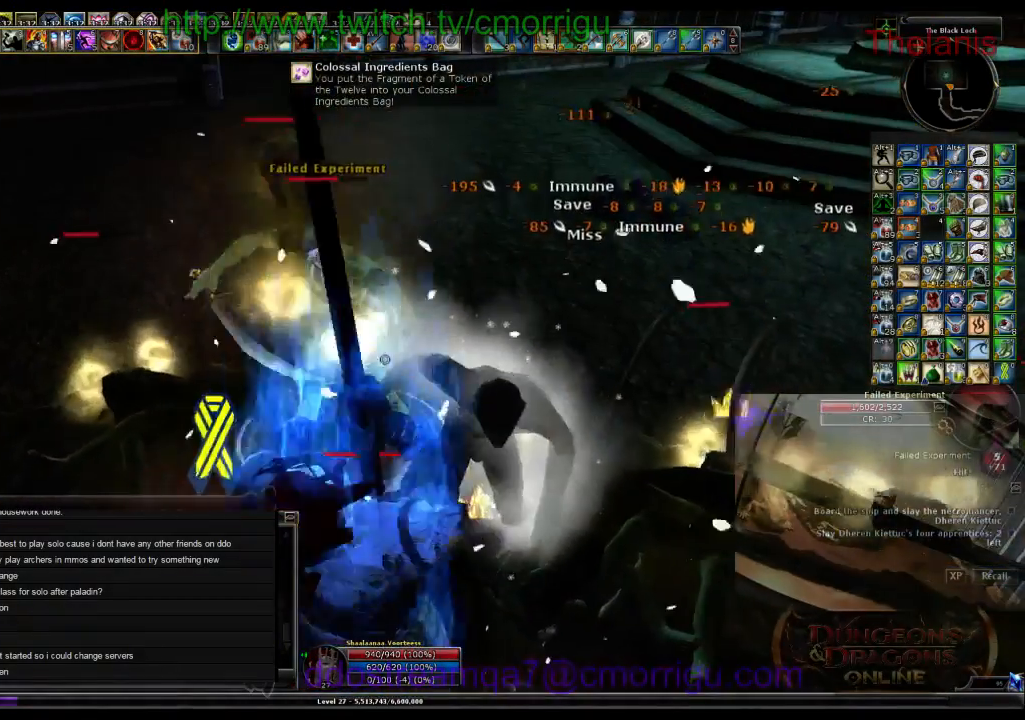
{"keys": ["1", "w"], "events": [[400, "w", "down"], [467, "1", "down"]]}
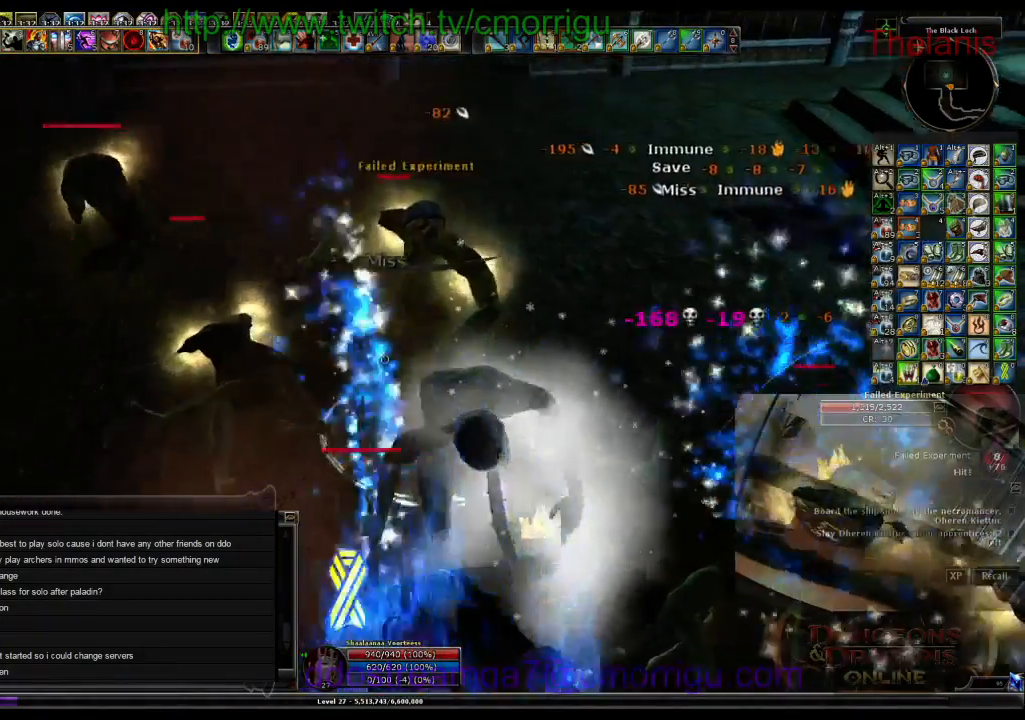
{"keys": ["2"], "events": [[67, "w", "up"], [167, "1", "up"], [500, "2", "down"]]}
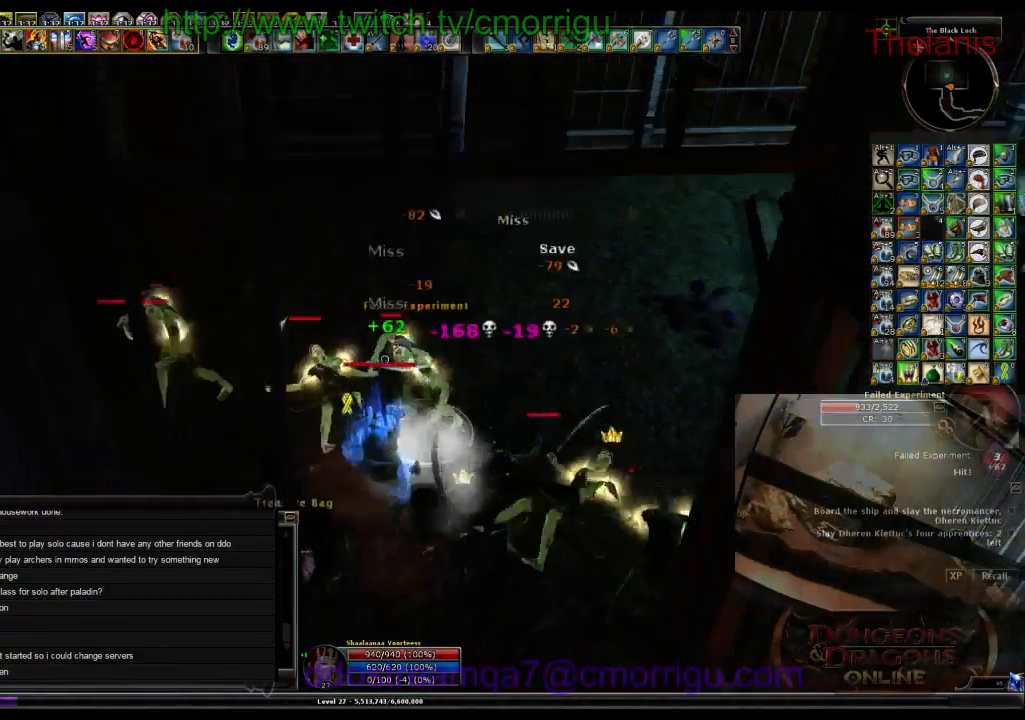
{"keys": ["1"], "events": [[167, "2", "up"], [500, "1", "down"]]}
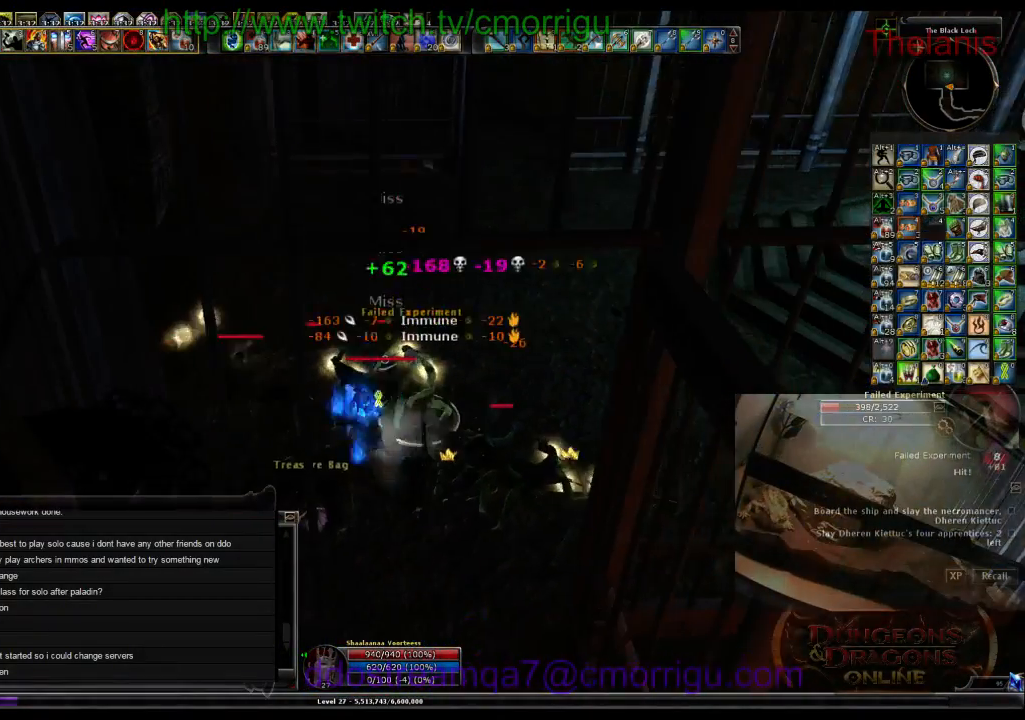
{"keys": [], "events": [[167, "1", "up"]]}
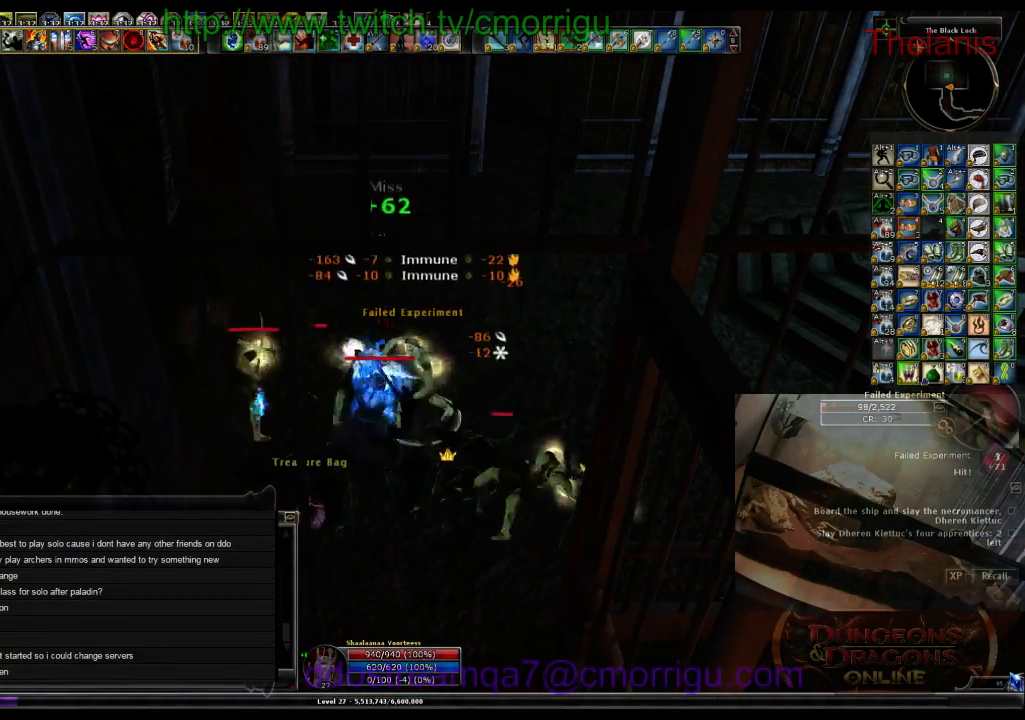
{"keys": [], "events": []}
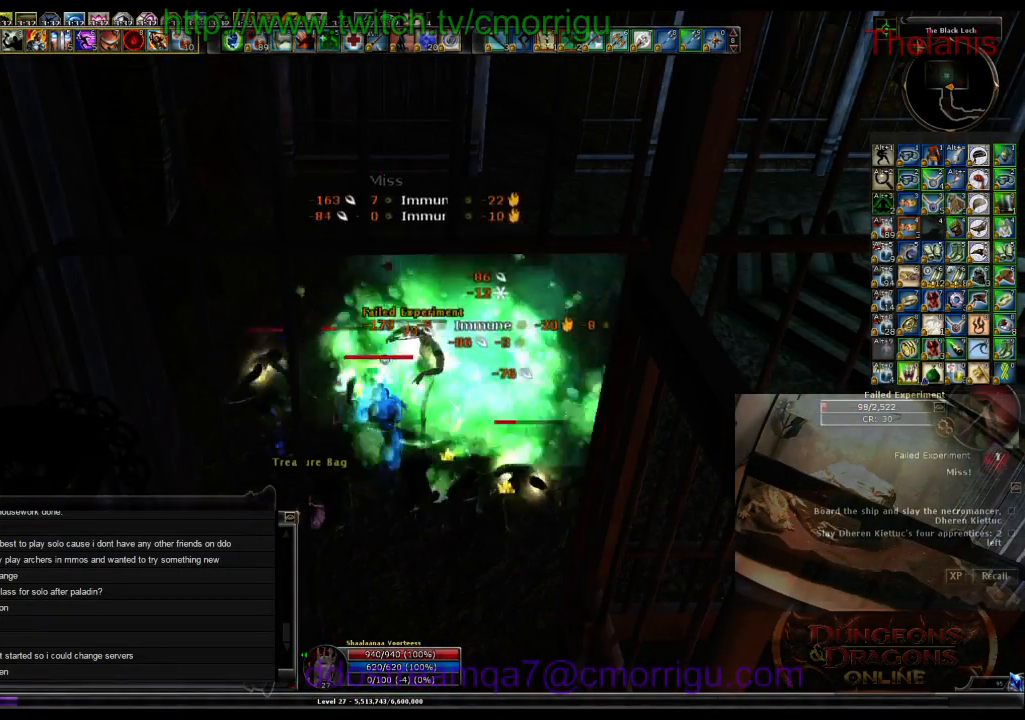
{"keys": [], "events": []}
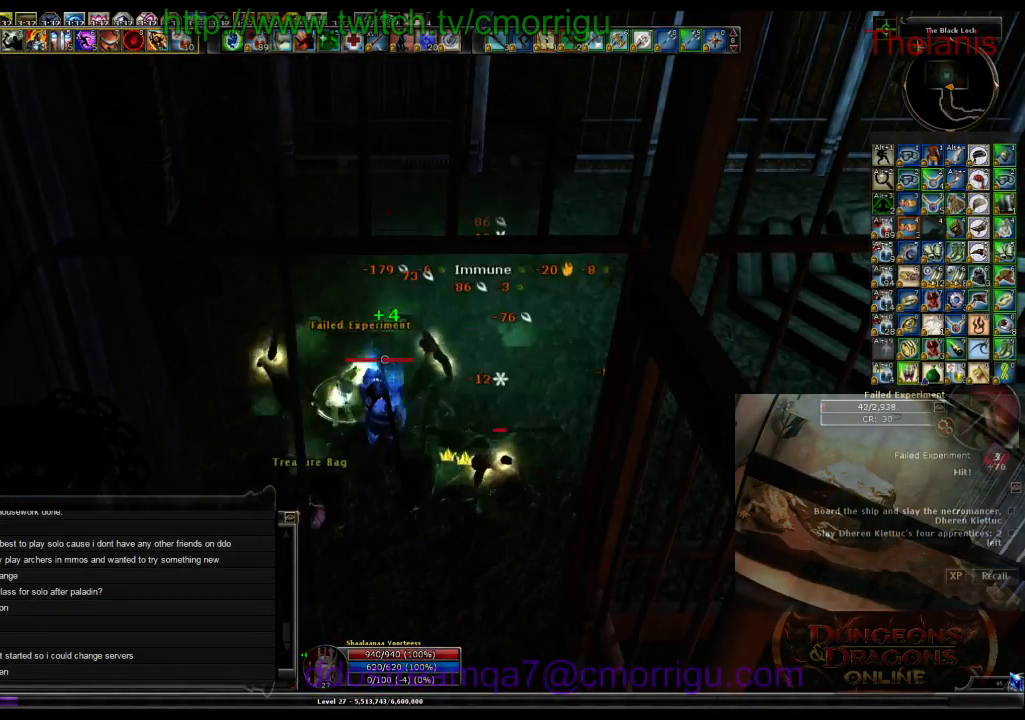
{"keys": [], "events": [[233, "1", "down"], [433, "1", "up"]]}
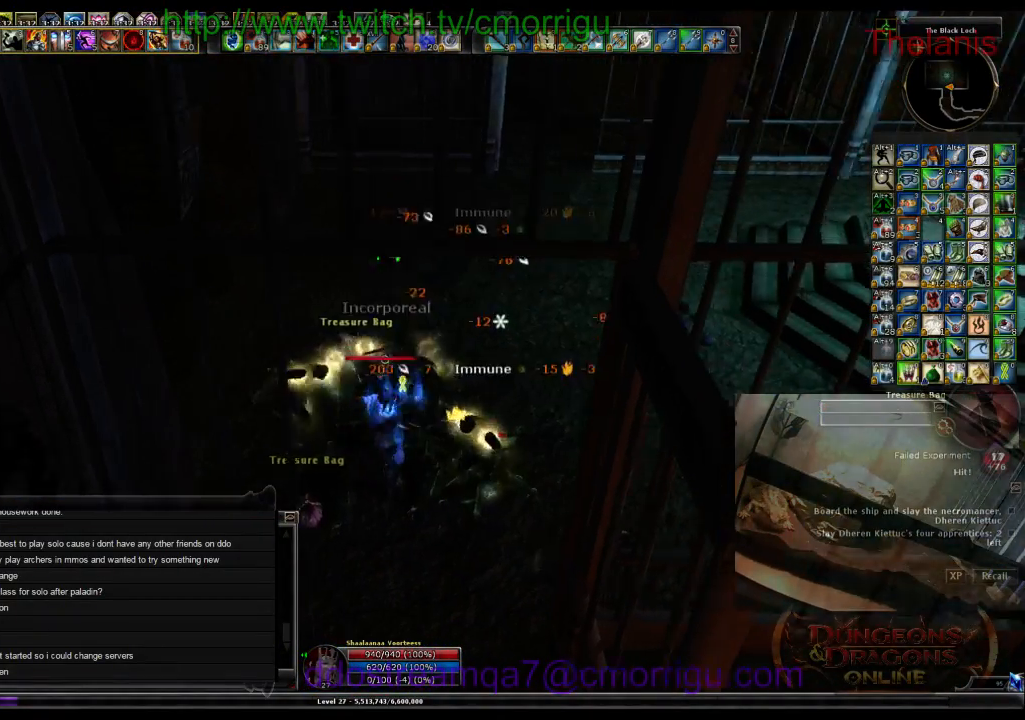
{"keys": [], "events": [[267, "2", "down"], [400, "2", "up"]]}
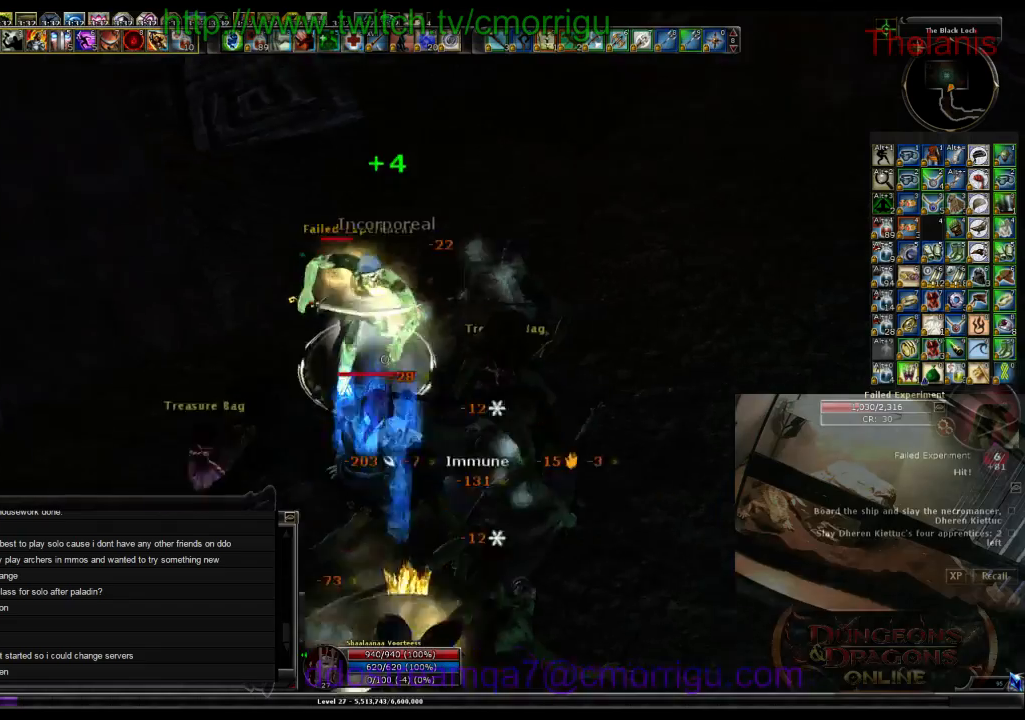
{"keys": [], "events": []}
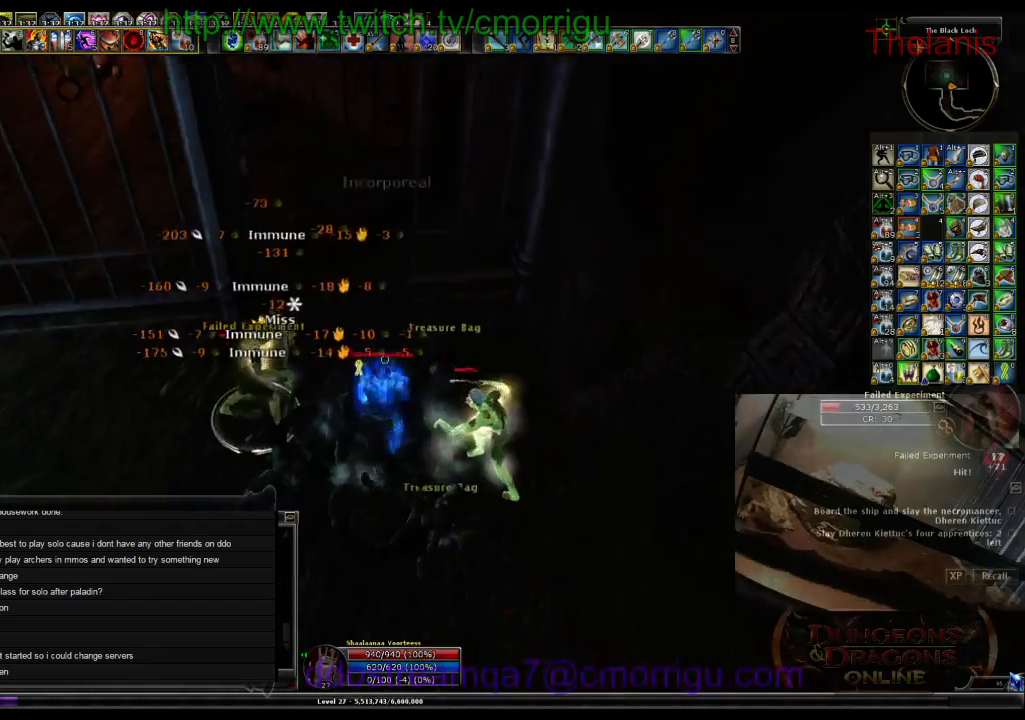
{"keys": [], "events": []}
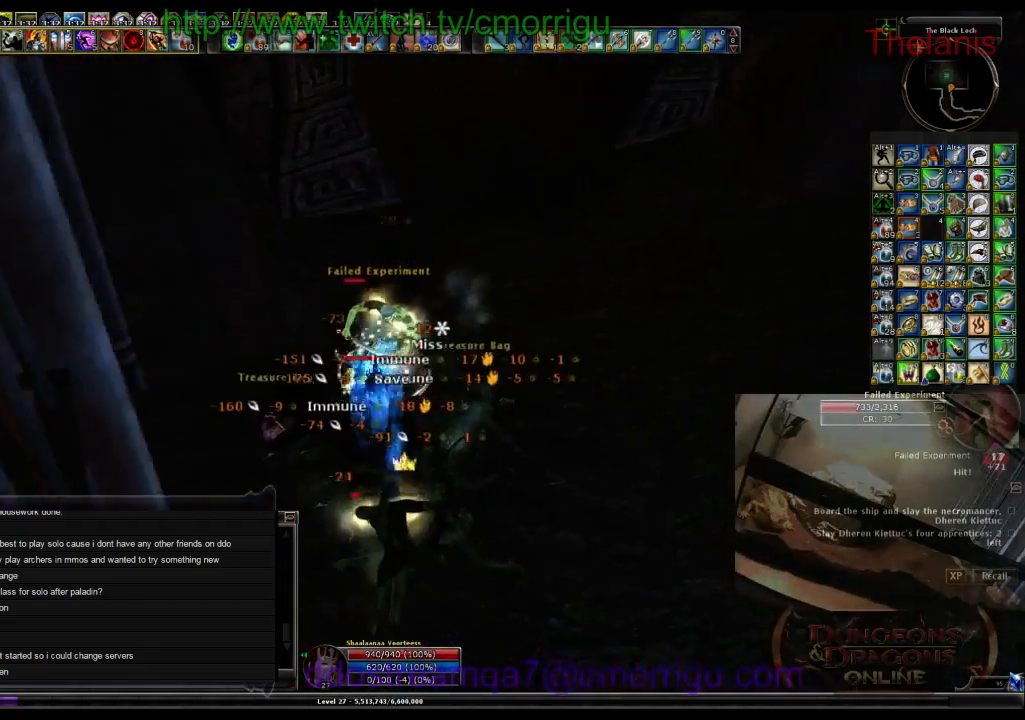
{"keys": [], "events": [[167, "1", "down"], [300, "1", "up"]]}
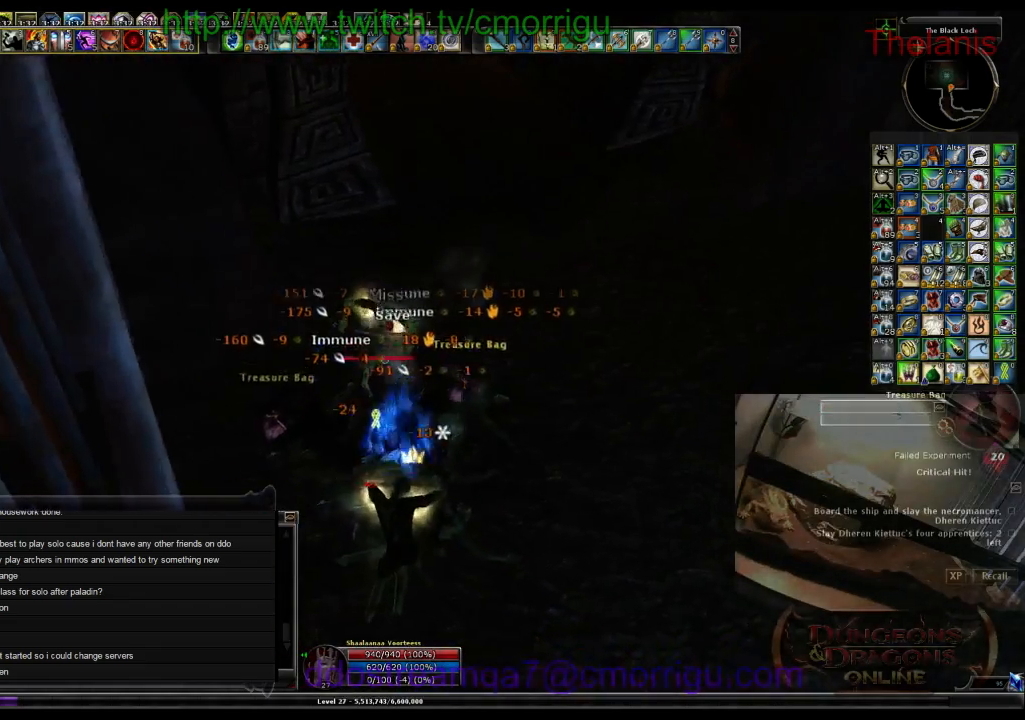
{"keys": [], "events": [[167, "2", "down"], [333, "2", "up"]]}
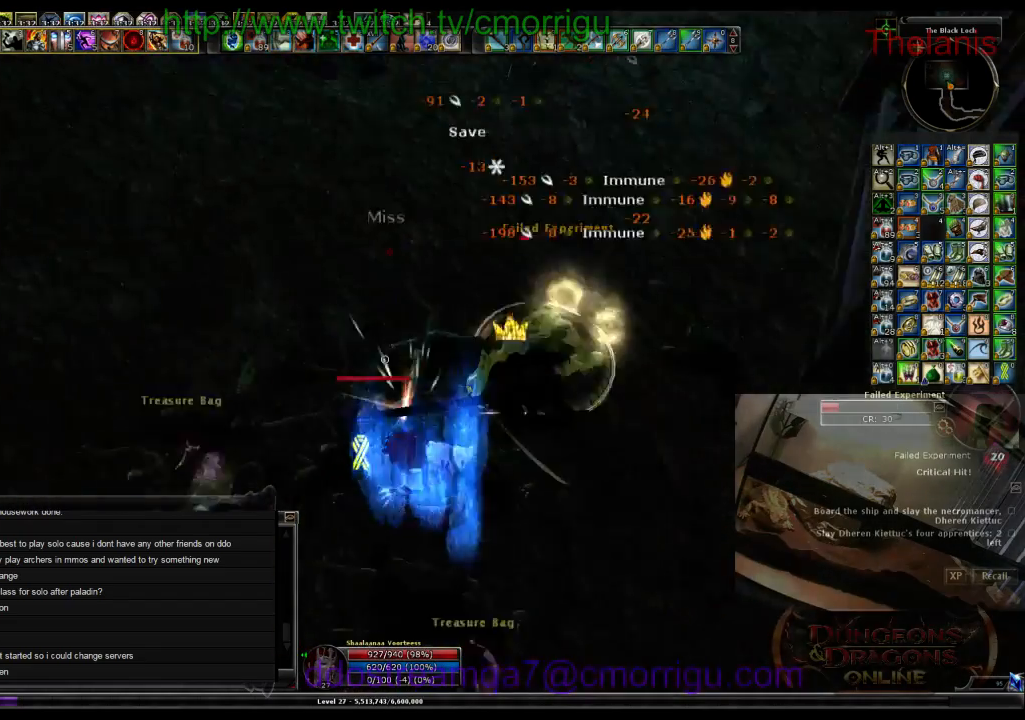
{"keys": [], "events": []}
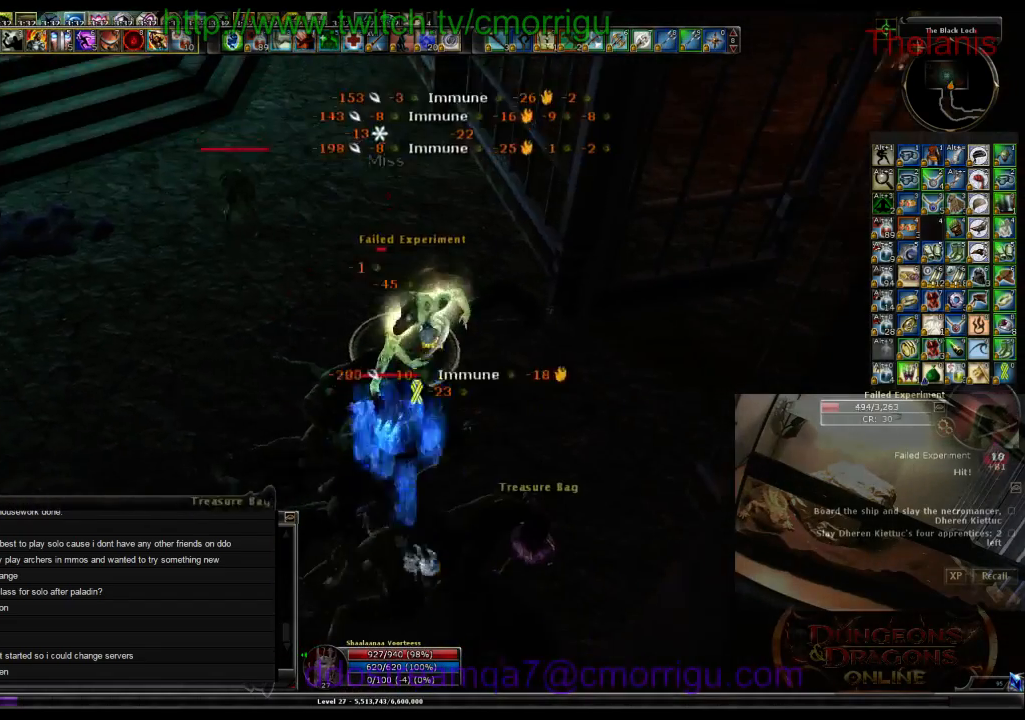
{"keys": [], "events": []}
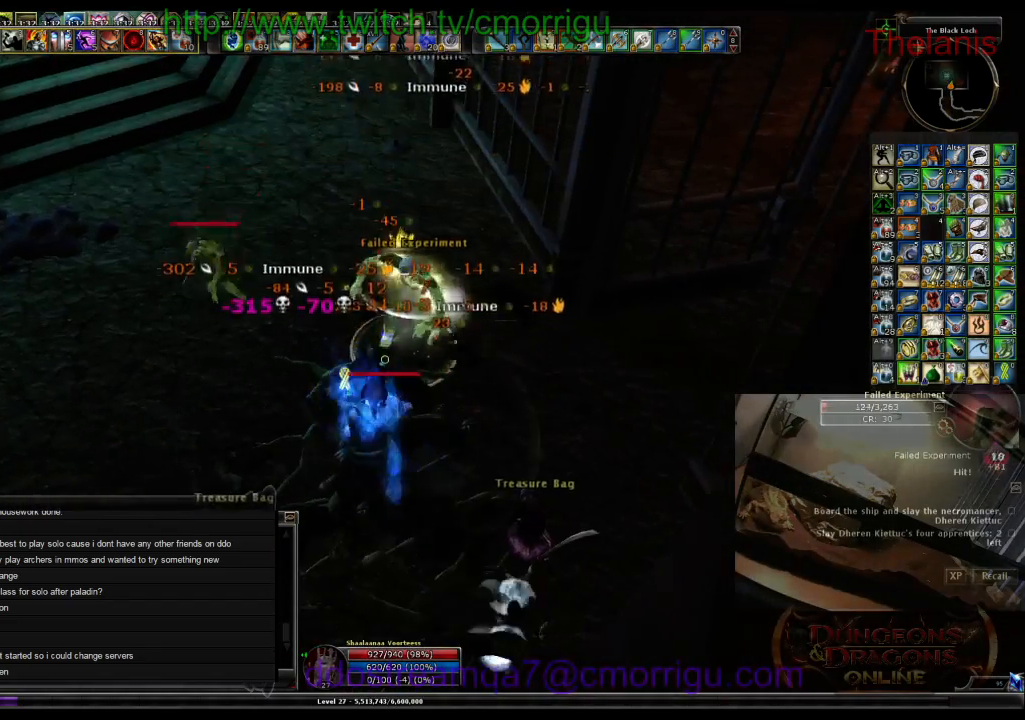
{"keys": [], "events": []}
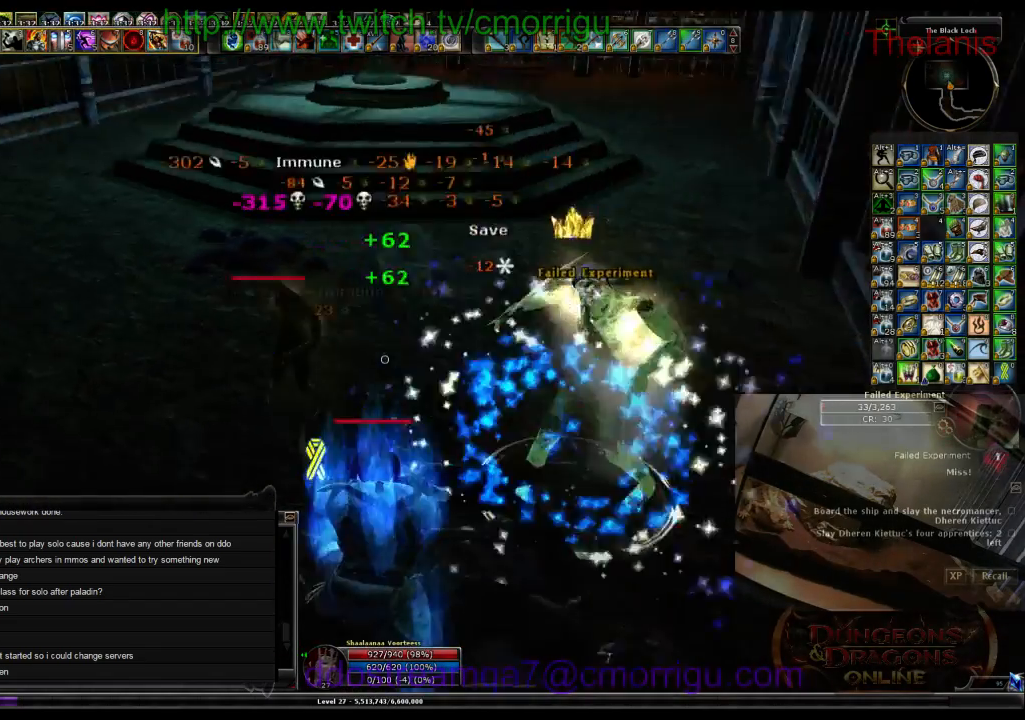
{"keys": [], "events": []}
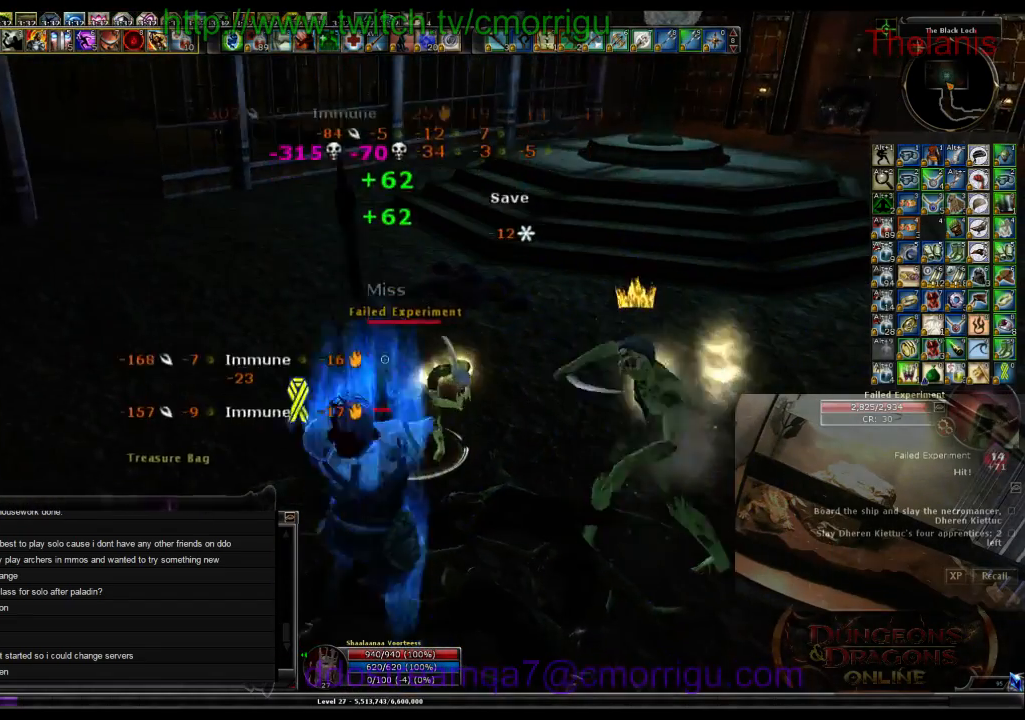
{"keys": [], "events": [[267, "1", "down"], [467, "1", "up"]]}
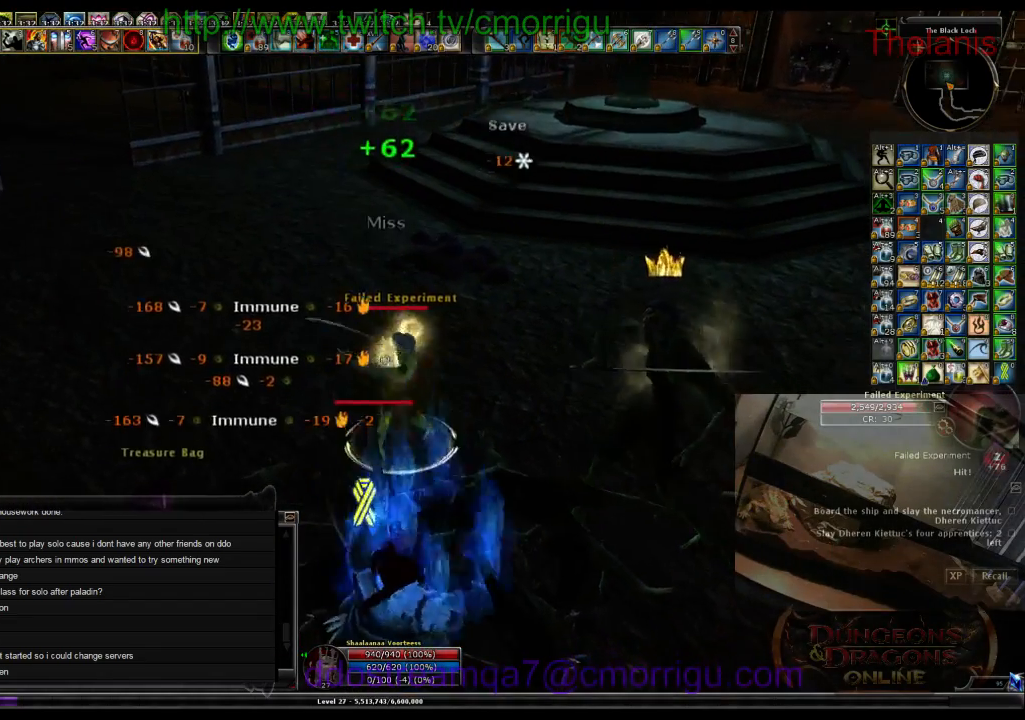
{"keys": [], "events": [[233, "w", "down"], [333, "2", "down"], [333, "w", "up"], [467, "2", "up"]]}
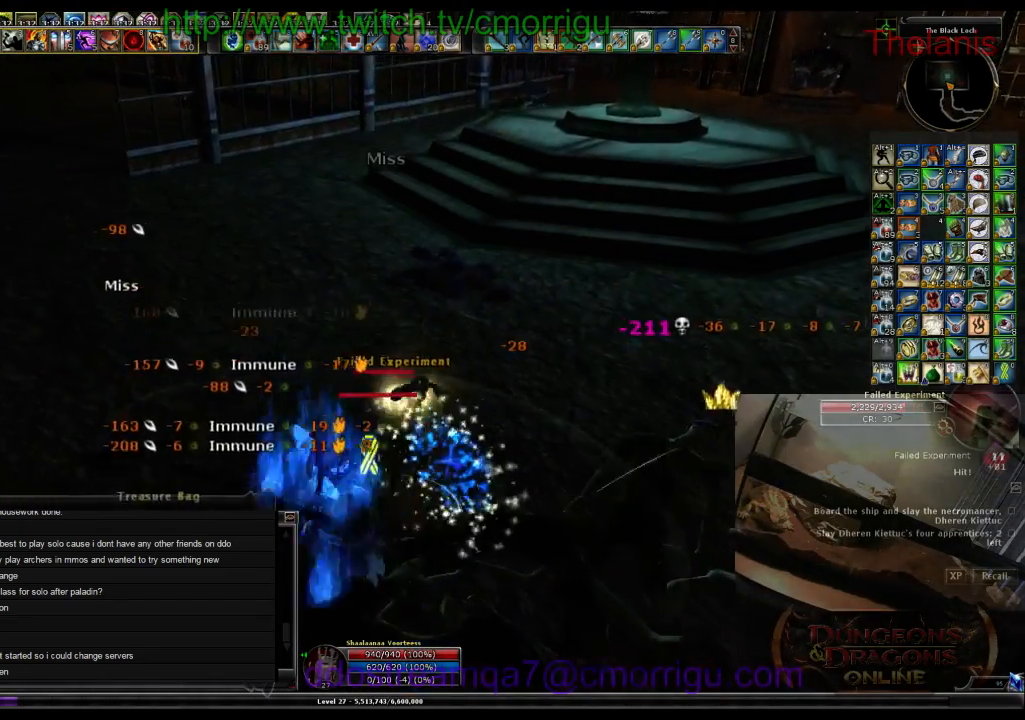
{"keys": [], "events": []}
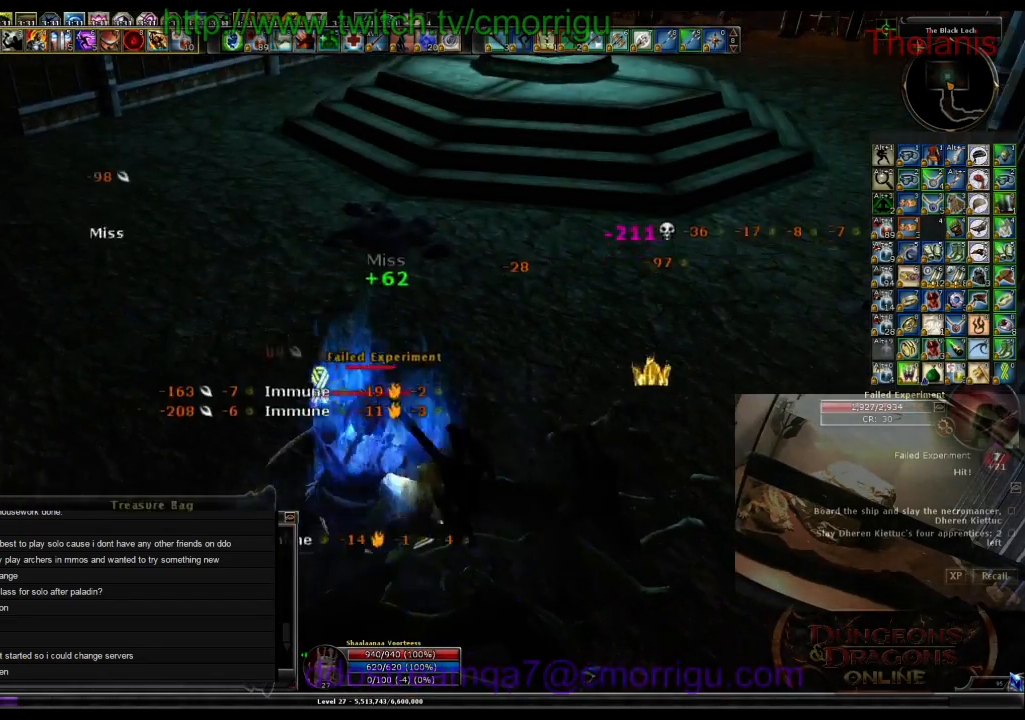
{"keys": [], "events": []}
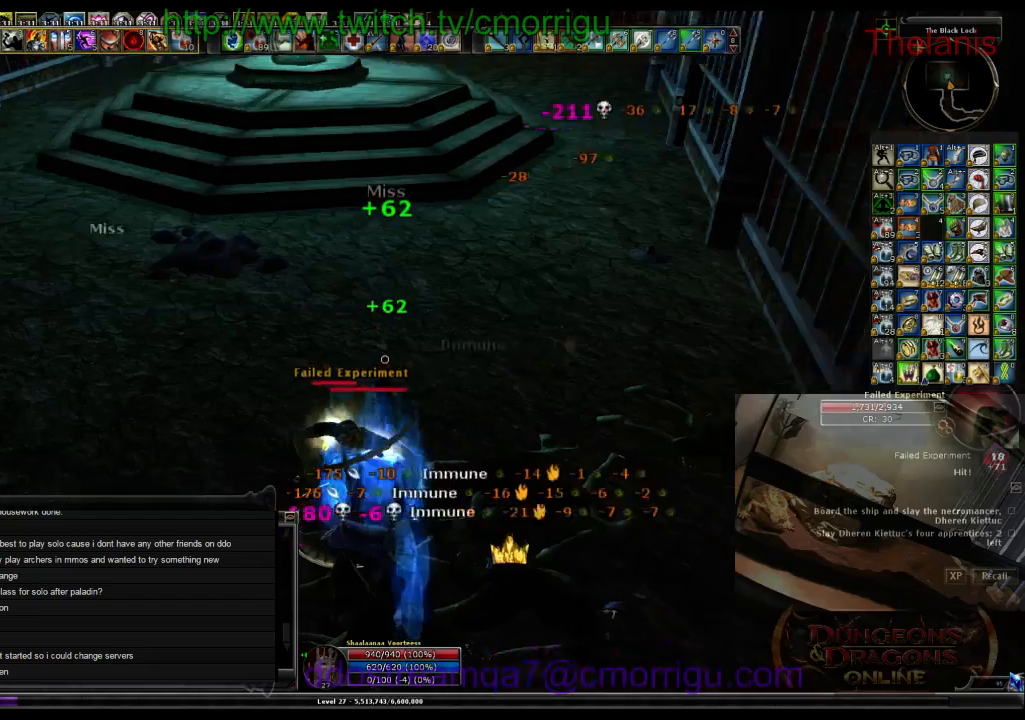
{"keys": [], "events": []}
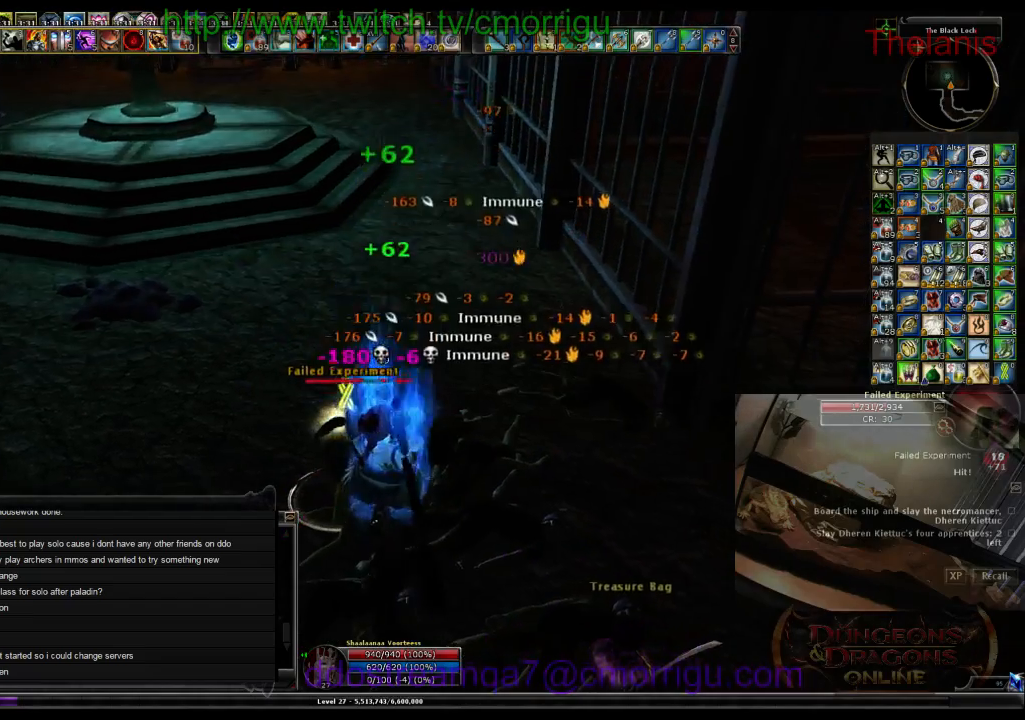
{"keys": ["1"], "events": [[367, "1", "down"]]}
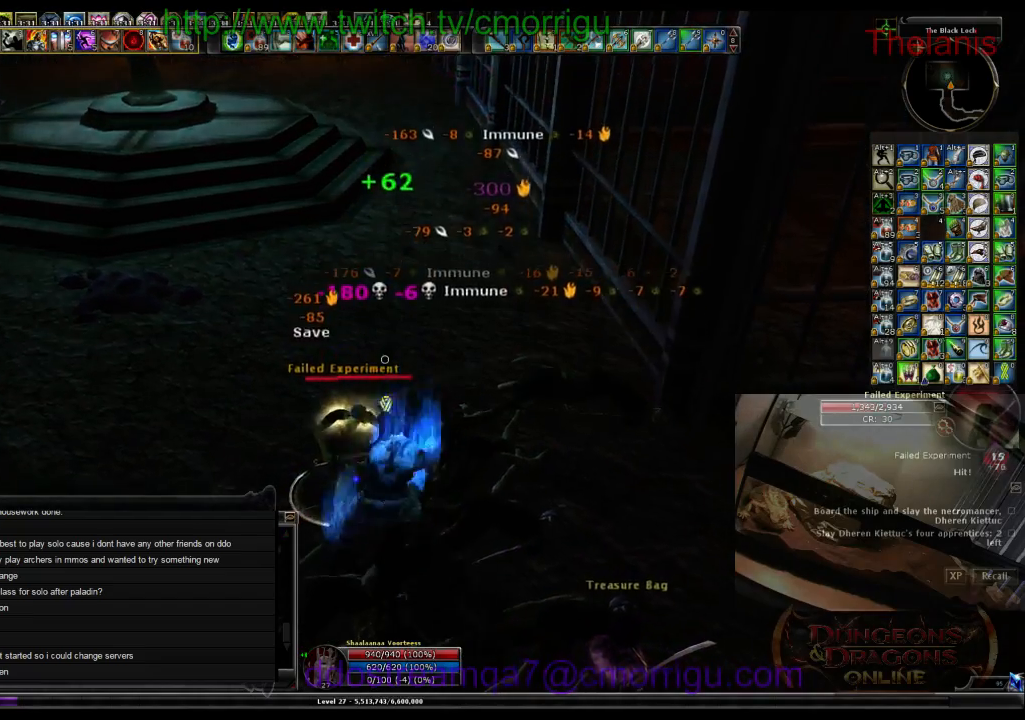
{"keys": ["2"], "events": [[33, "1", "up"], [500, "2", "down"]]}
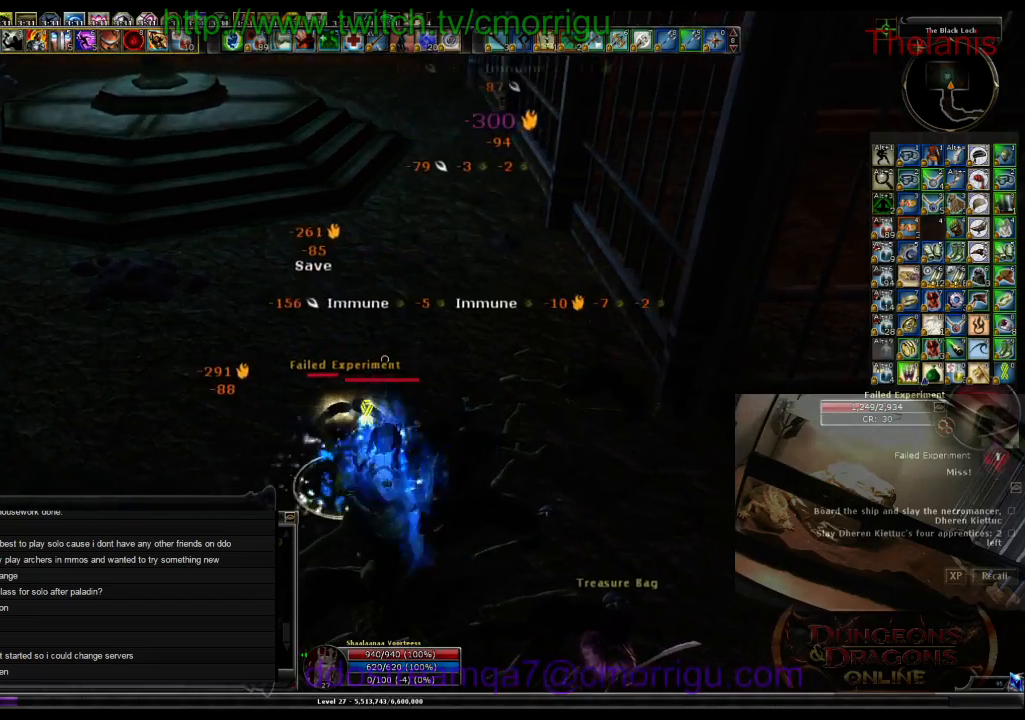
{"keys": [], "events": [[167, "2", "up"]]}
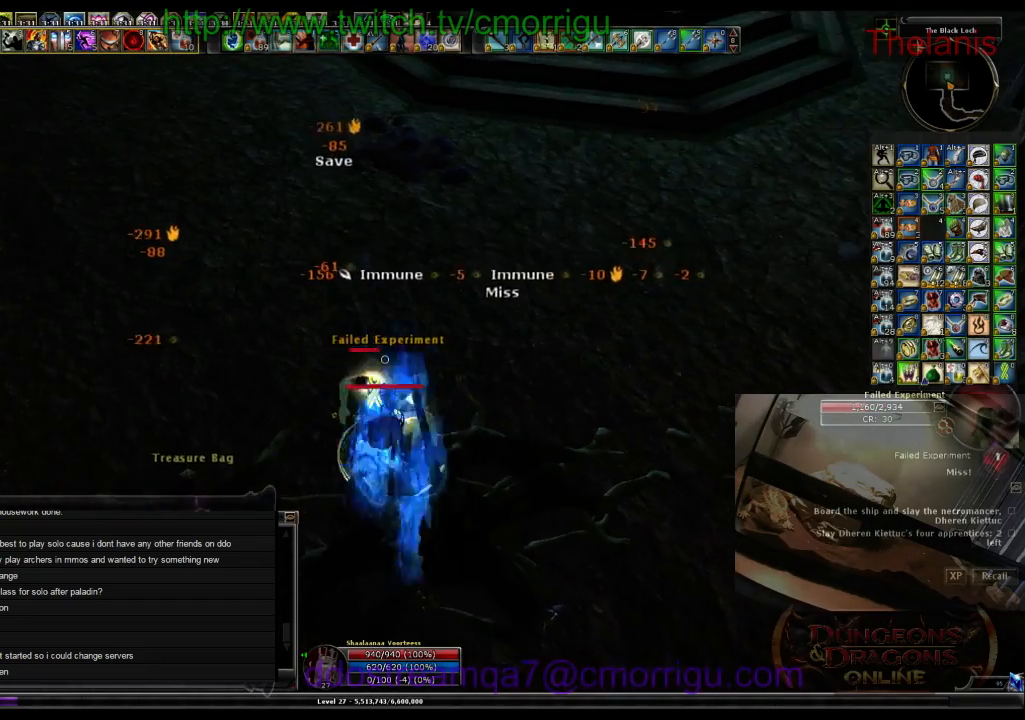
{"keys": [], "events": []}
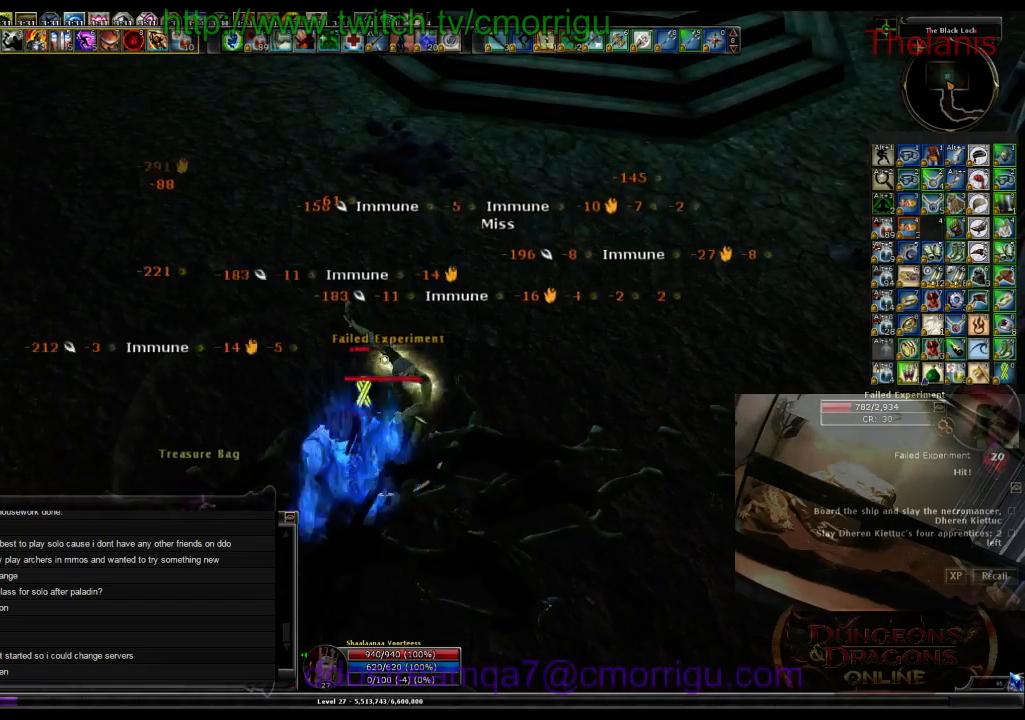
{"keys": [], "events": []}
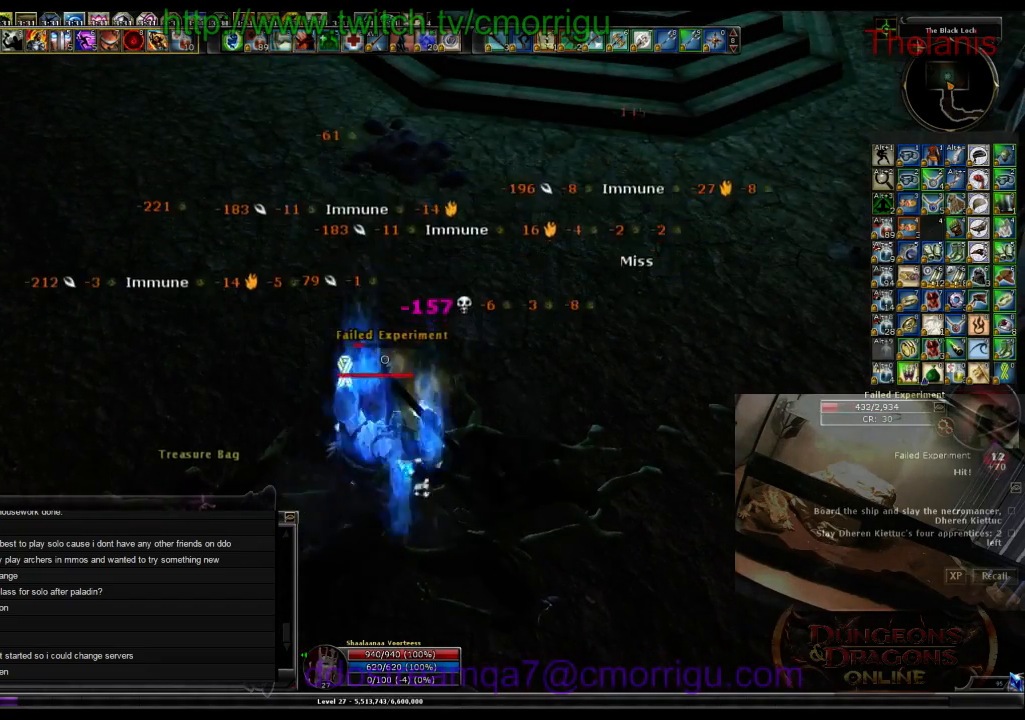
{"keys": [], "events": []}